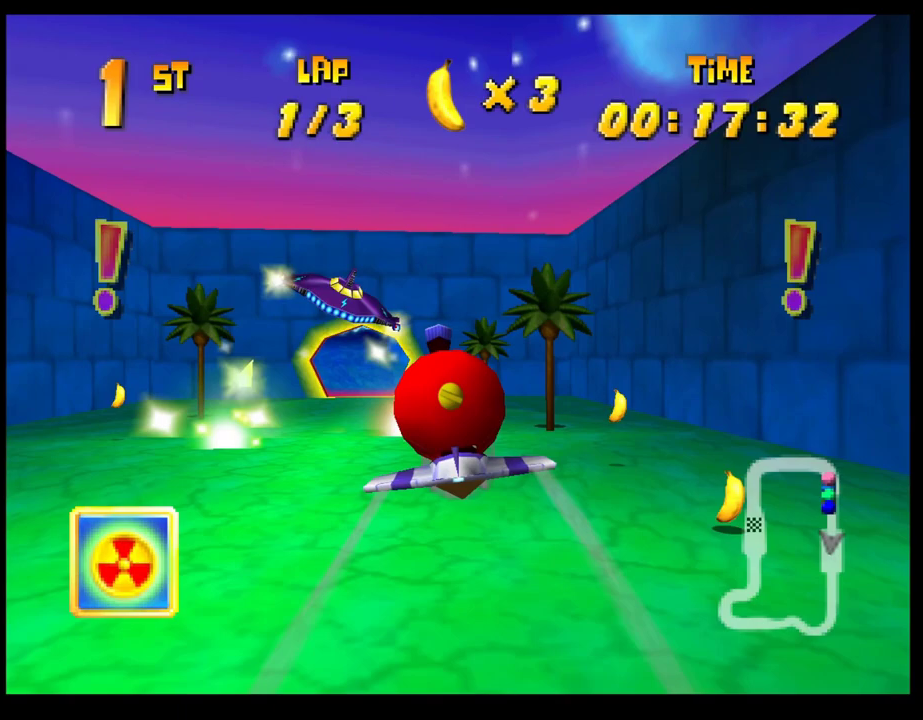
Gameplay with a controller (PlayStation layout); each line is a JSON object with the inputs held at the frame after it. "events" lists button and stick changes between this image and that frame as [ms after this image, input, new state], when the widget could be followed in between. Not read: R3 right_stick.
{"buttons": ["CROSS"], "left_stick": "center", "events": [[50, "R1", "up"], [117, "R1", "down"], [200, "R1", "up"], [267, "left_stick", "center"]]}
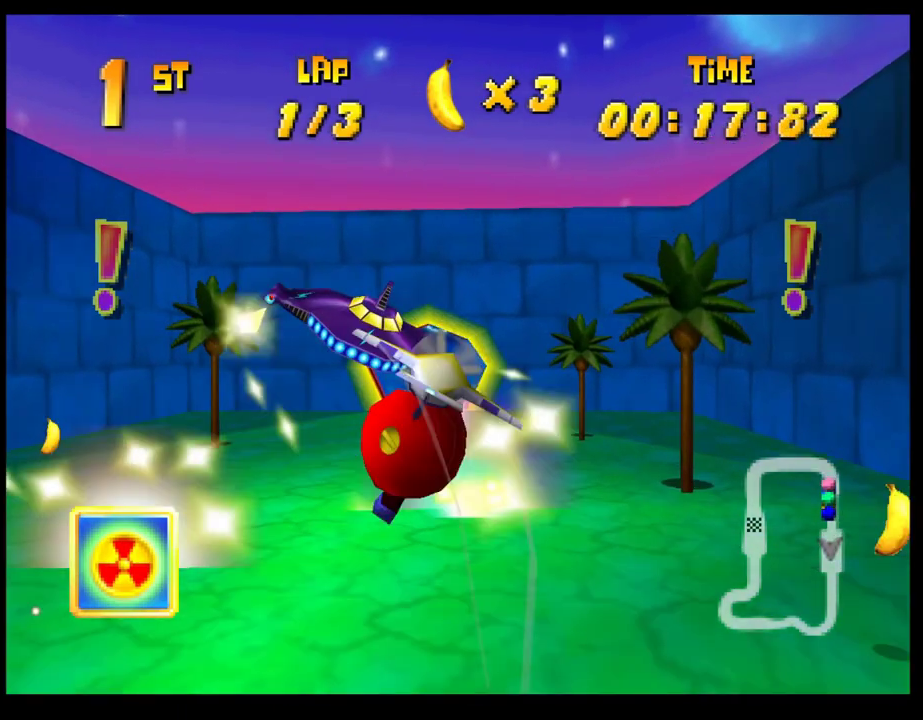
{"buttons": ["CROSS"], "left_stick": "center", "events": [[117, "left_stick", "up-right"], [333, "left_stick", "center"], [400, "left_stick", "right"], [483, "left_stick", "center"]]}
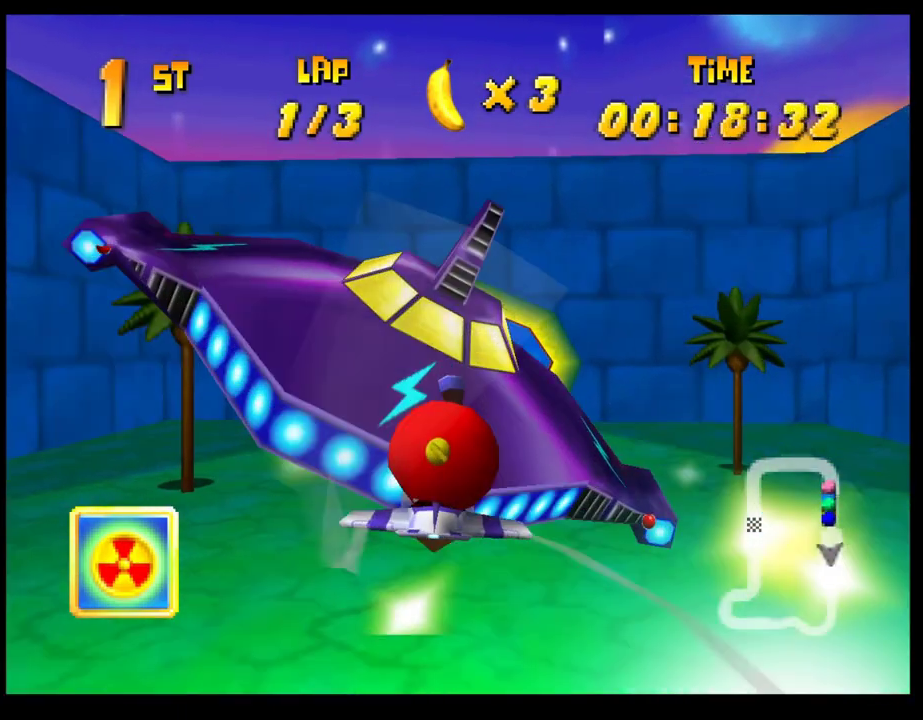
{"buttons": ["CROSS"], "left_stick": "center", "events": []}
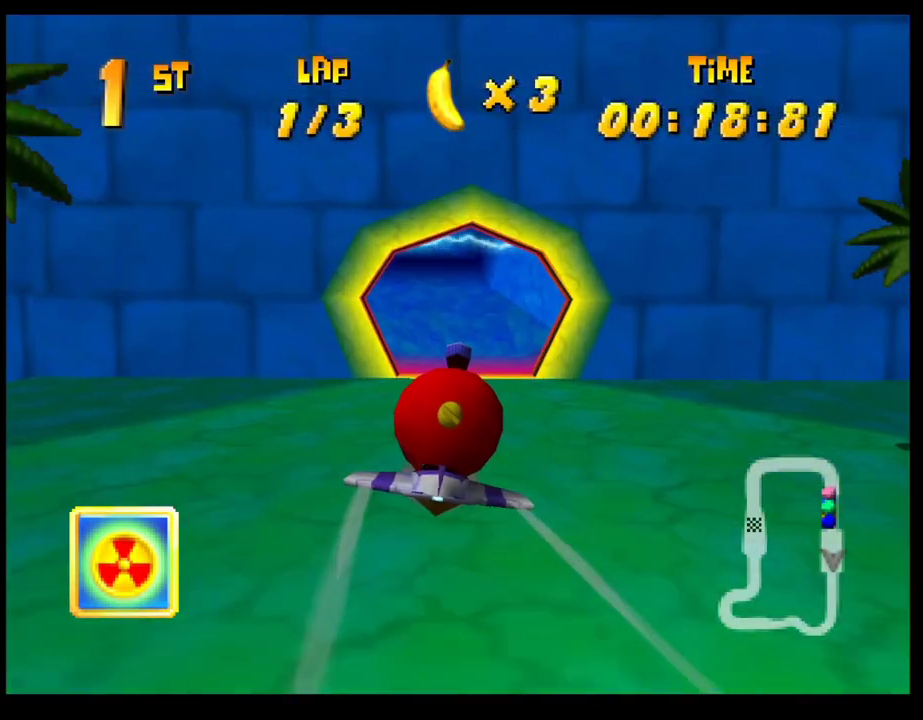
{"buttons": ["CROSS"], "left_stick": "down-left", "events": [[217, "left_stick", "down-left"], [267, "left_stick", "left"], [333, "left_stick", "center"], [483, "left_stick", "down-left"]]}
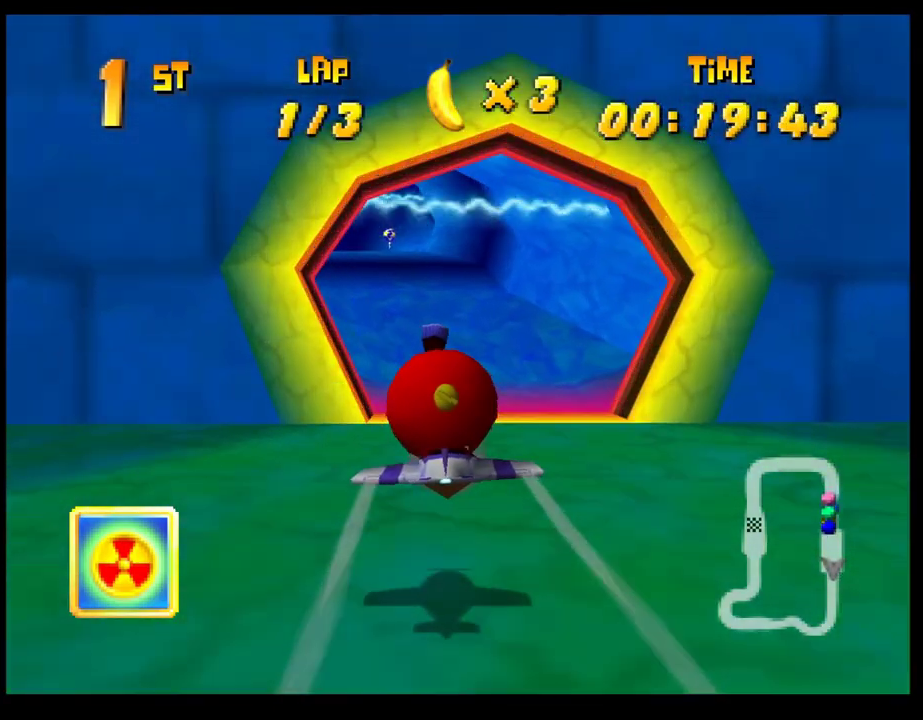
{"buttons": ["CROSS"], "left_stick": "center", "events": [[117, "left_stick", "center"], [350, "left_stick", "down-left"], [467, "left_stick", "center"]]}
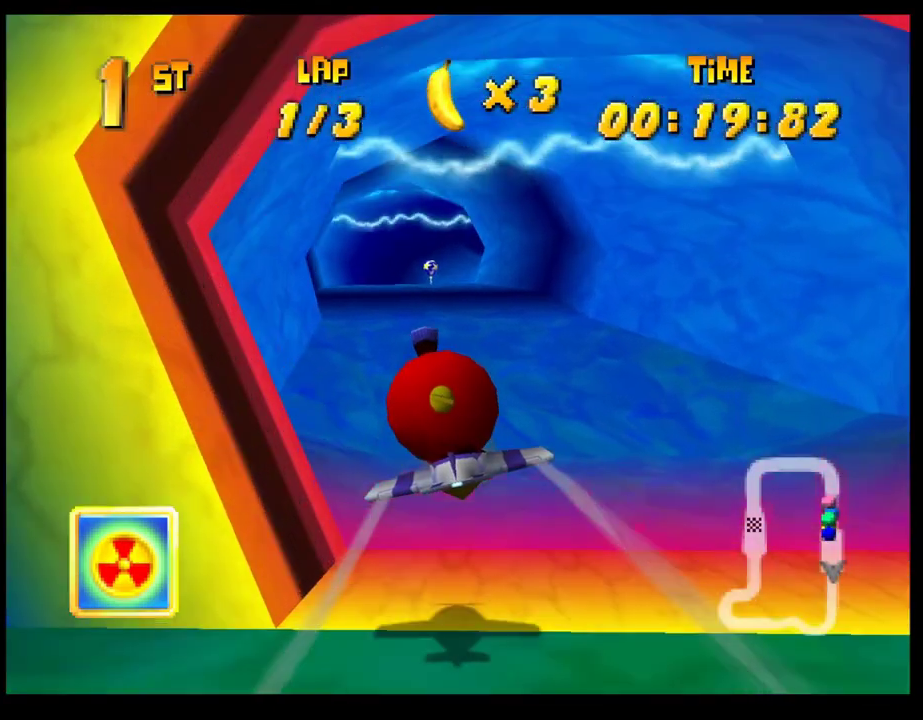
{"buttons": ["CROSS"], "left_stick": "center", "events": [[300, "left_stick", "left"], [367, "left_stick", "center"]]}
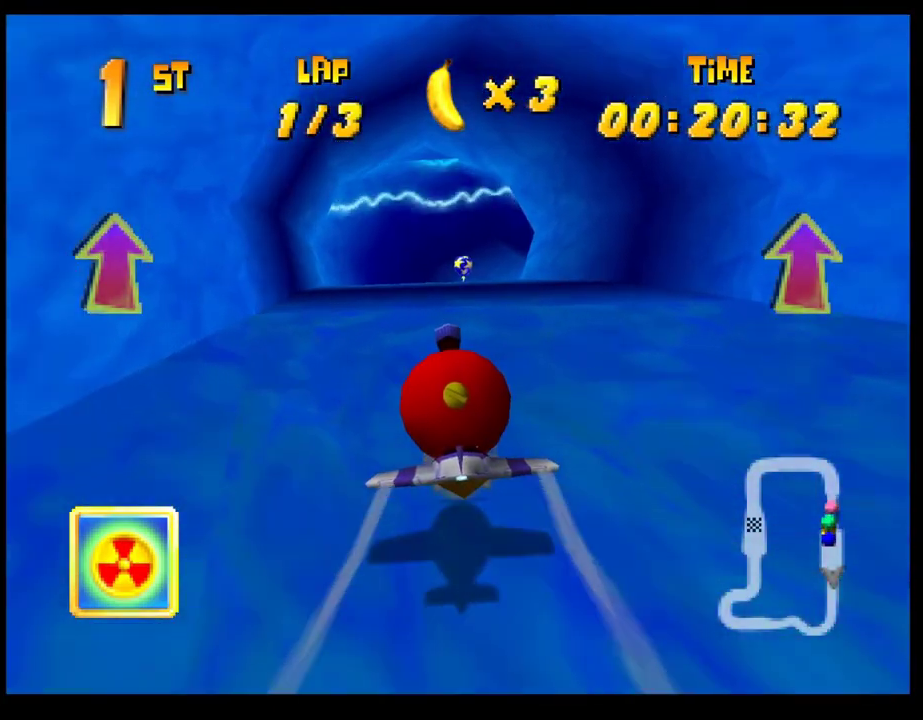
{"buttons": ["CROSS"], "left_stick": "center", "events": [[217, "left_stick", "up-right"], [400, "left_stick", "center"]]}
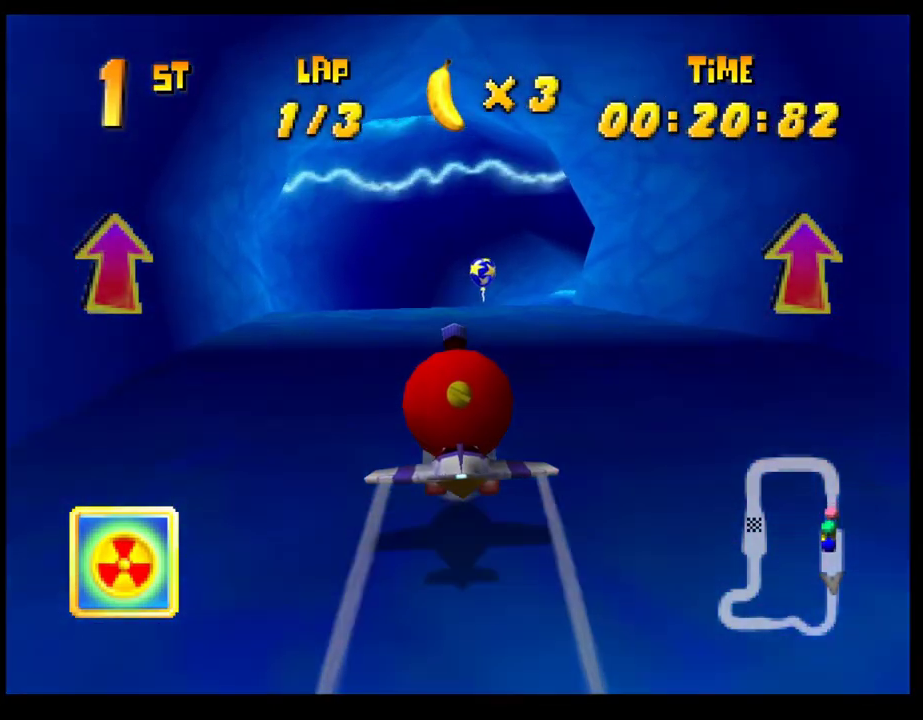
{"buttons": ["CROSS"], "left_stick": "up-right", "events": [[500, "left_stick", "up-right"]]}
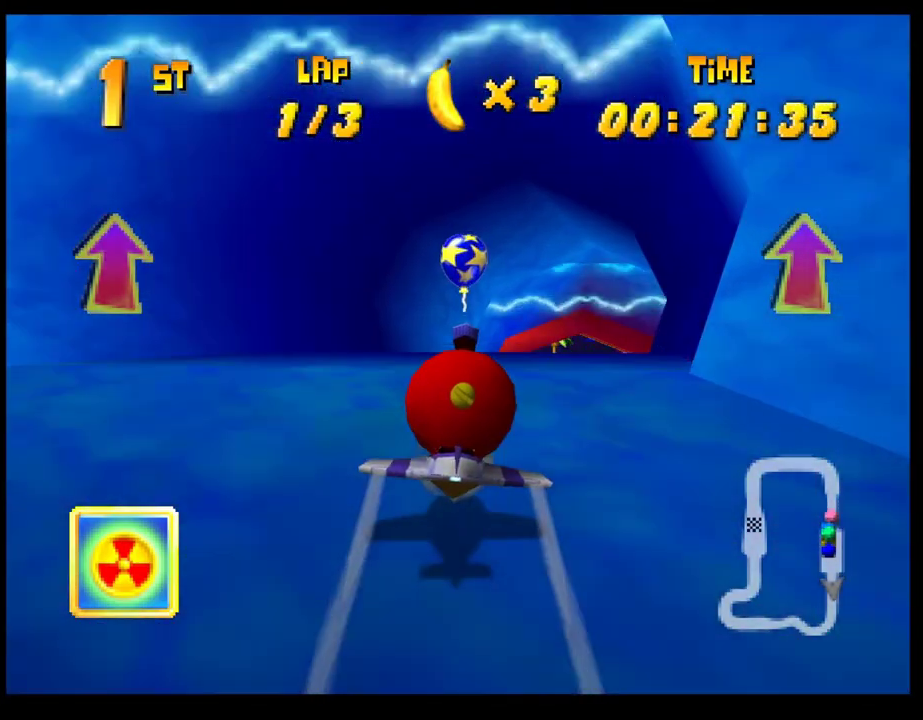
{"buttons": ["CROSS", "R1"], "left_stick": "up-right", "events": [[167, "R1", "down"]]}
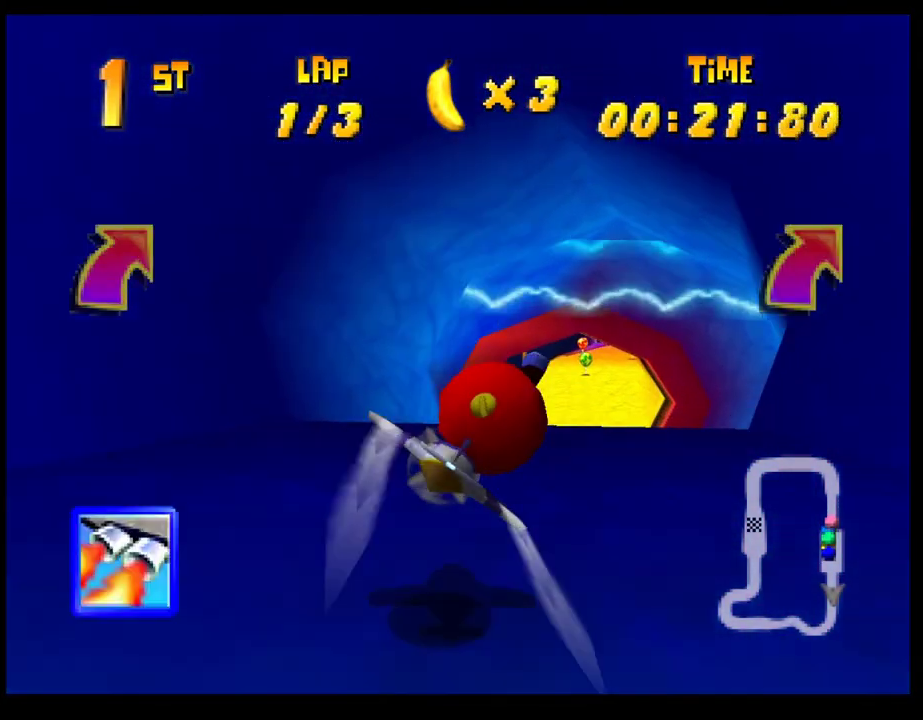
{"buttons": ["CROSS"], "left_stick": "left", "events": [[17, "R1", "up"], [67, "left_stick", "center"], [317, "left_stick", "up-right"], [417, "left_stick", "center"], [483, "left_stick", "left"]]}
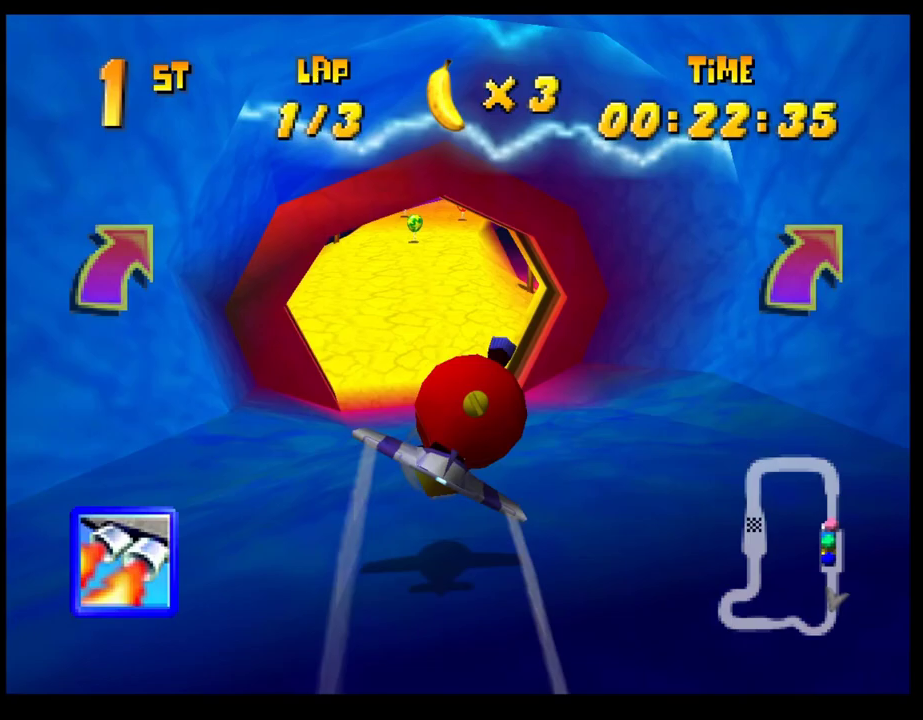
{"buttons": ["CROSS"], "left_stick": "right", "events": [[167, "left_stick", "center"], [300, "left_stick", "right"]]}
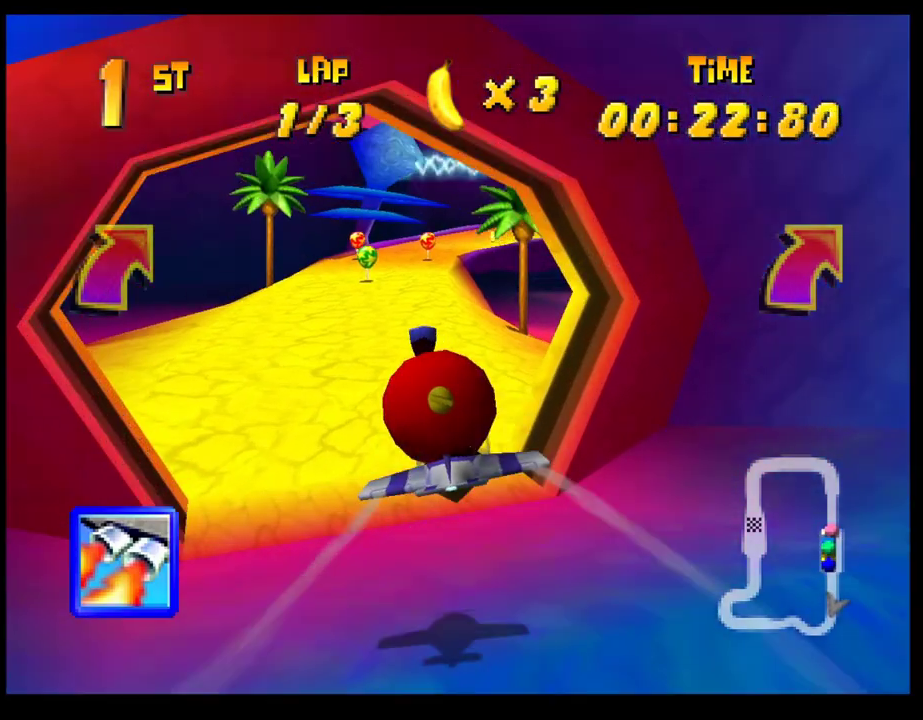
{"buttons": ["CROSS", "R1"], "left_stick": "right", "events": [[83, "R1", "down"]]}
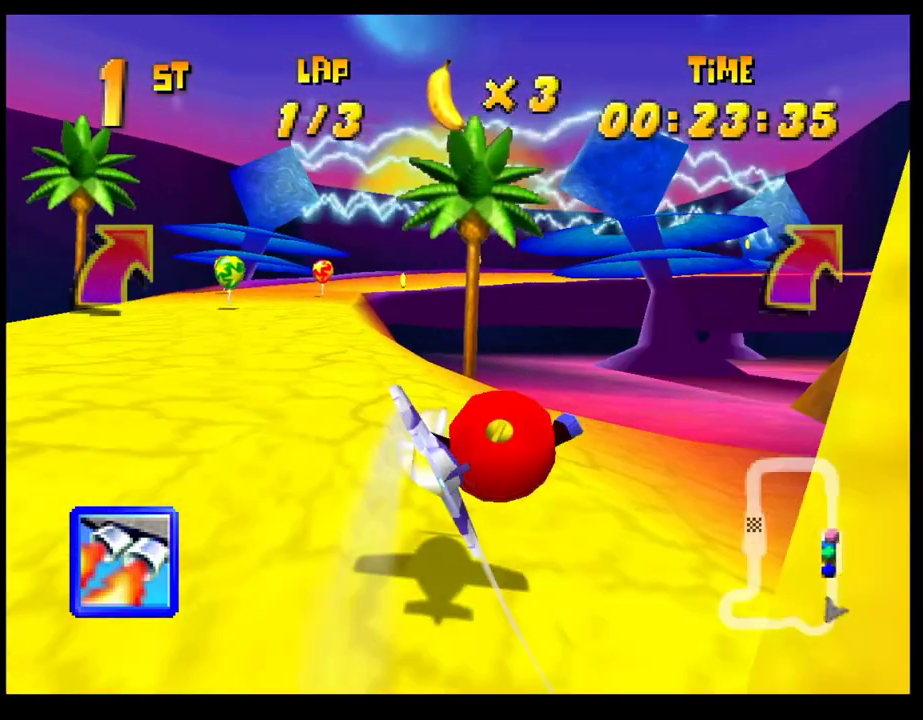
{"buttons": ["CROSS"], "left_stick": "center", "events": [[233, "R1", "up"], [250, "left_stick", "center"], [350, "left_stick", "left"], [483, "left_stick", "center"]]}
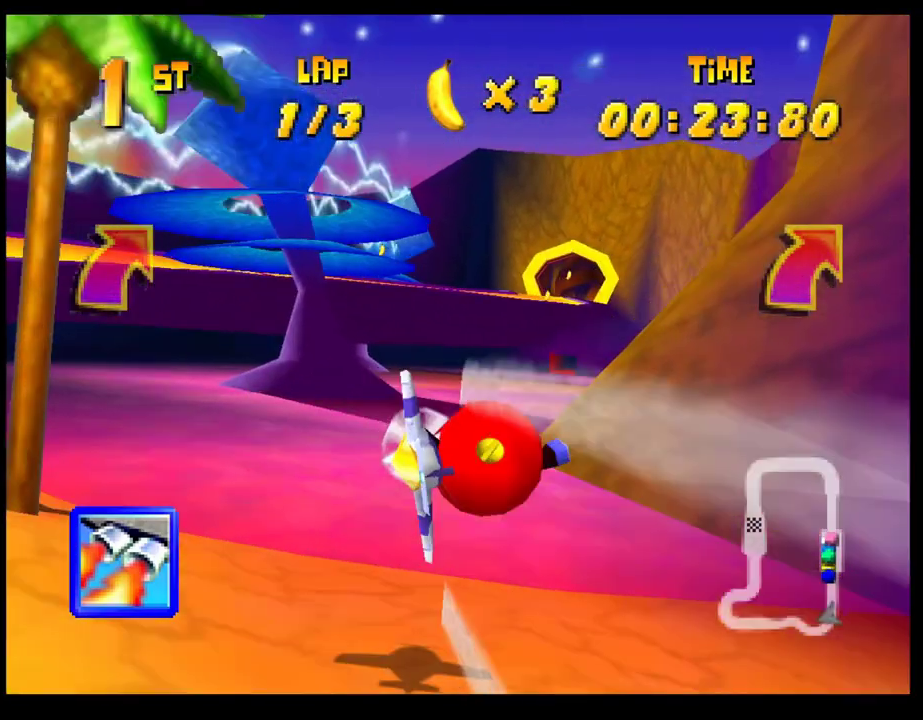
{"buttons": ["L1"], "left_stick": "up-left", "events": [[350, "CROSS", "up"], [450, "L1", "down"], [450, "left_stick", "up-left"]]}
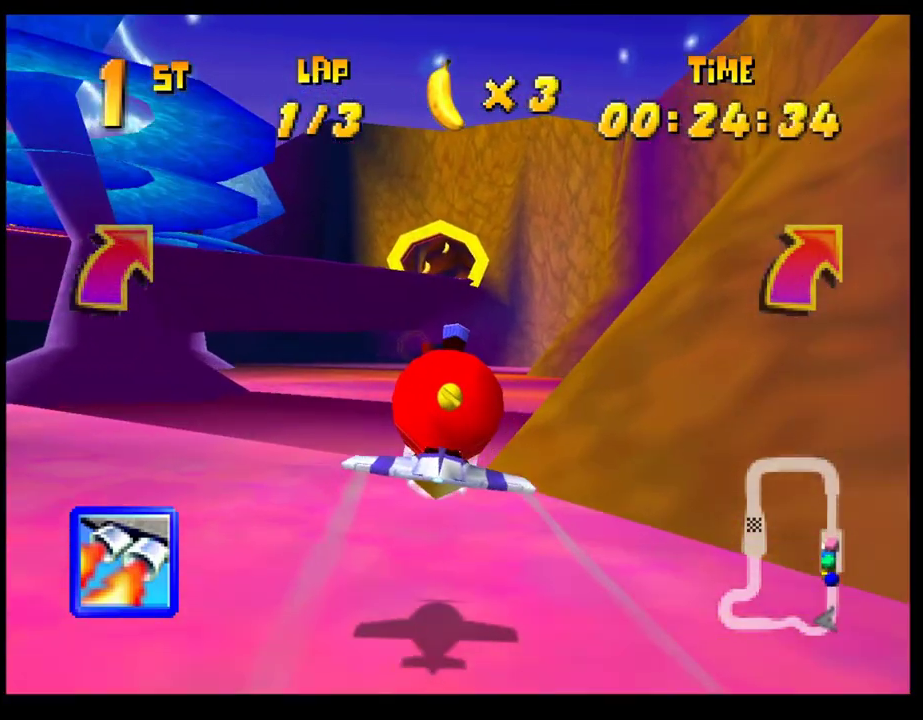
{"buttons": [], "left_stick": "left", "events": [[33, "left_stick", "center"], [67, "L1", "up"], [417, "left_stick", "left"]]}
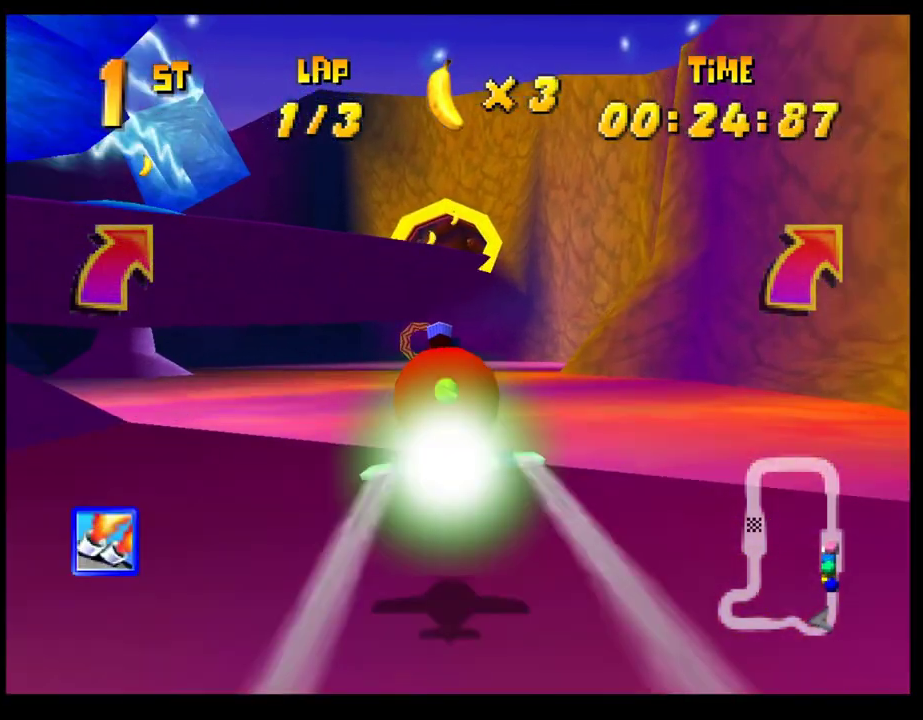
{"buttons": ["CROSS"], "left_stick": "center", "events": [[33, "left_stick", "center"], [250, "left_stick", "left"], [350, "CROSS", "down"], [350, "left_stick", "center"]]}
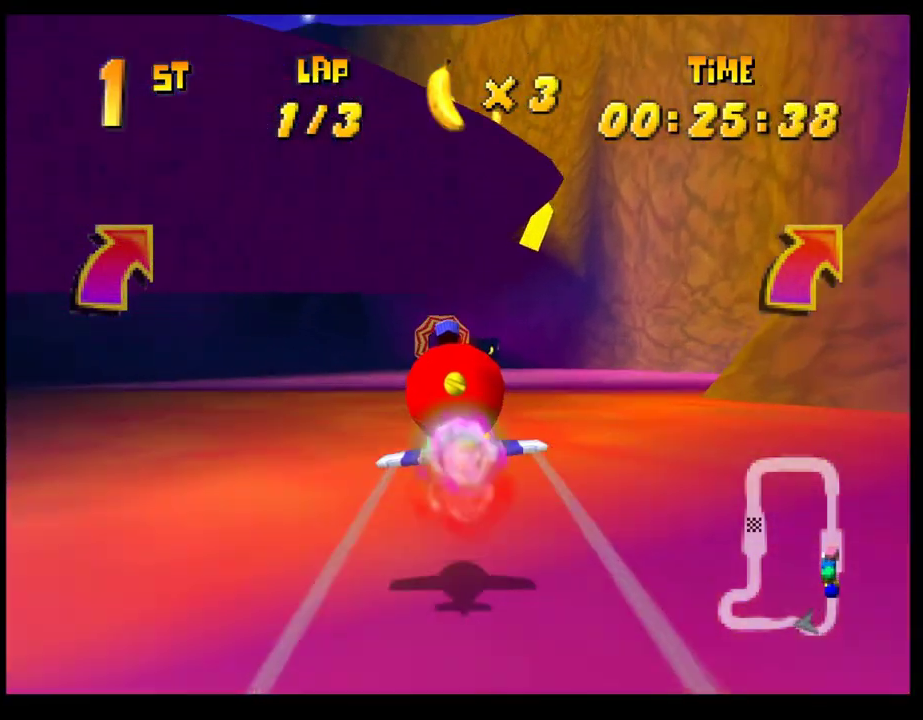
{"buttons": ["CROSS"], "left_stick": "center", "events": []}
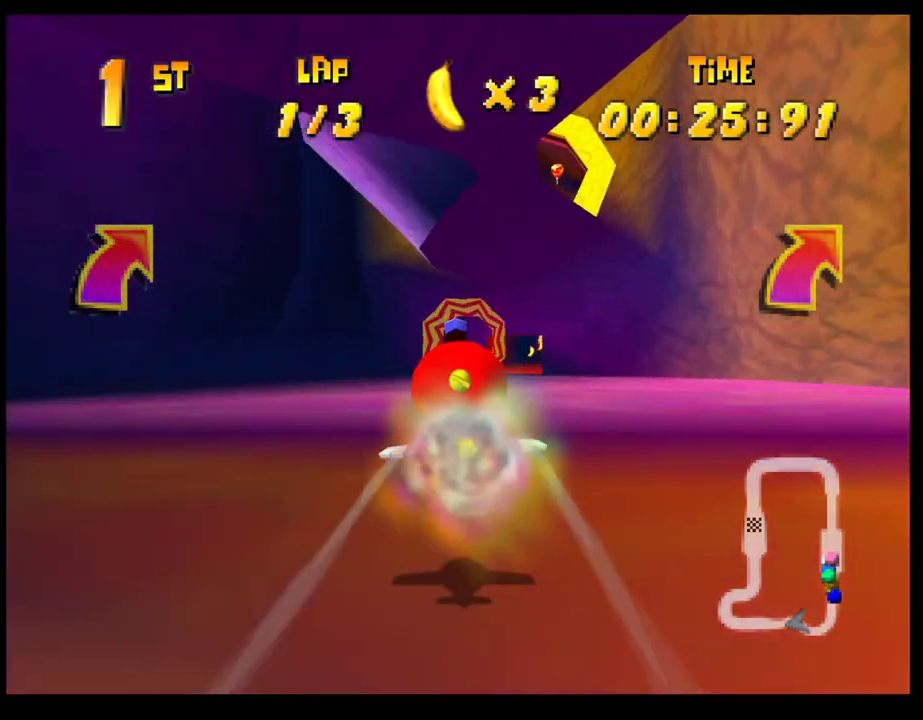
{"buttons": ["CROSS"], "left_stick": "center", "events": [[217, "left_stick", "right"], [367, "left_stick", "center"]]}
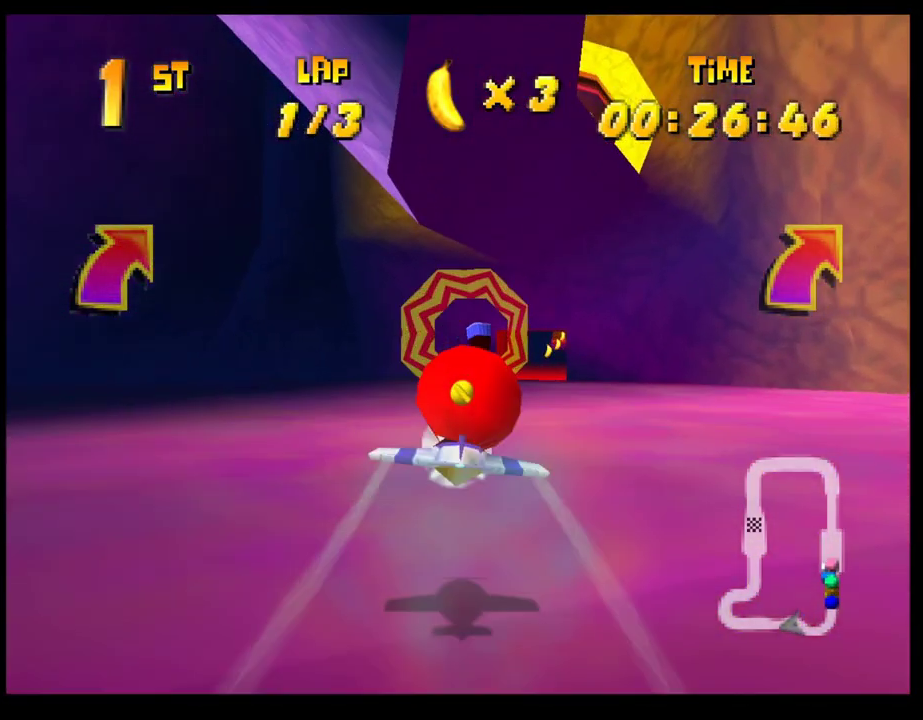
{"buttons": [], "left_stick": "center", "events": [[300, "left_stick", "right"], [383, "left_stick", "up-right"], [400, "CROSS", "up"], [483, "left_stick", "center"]]}
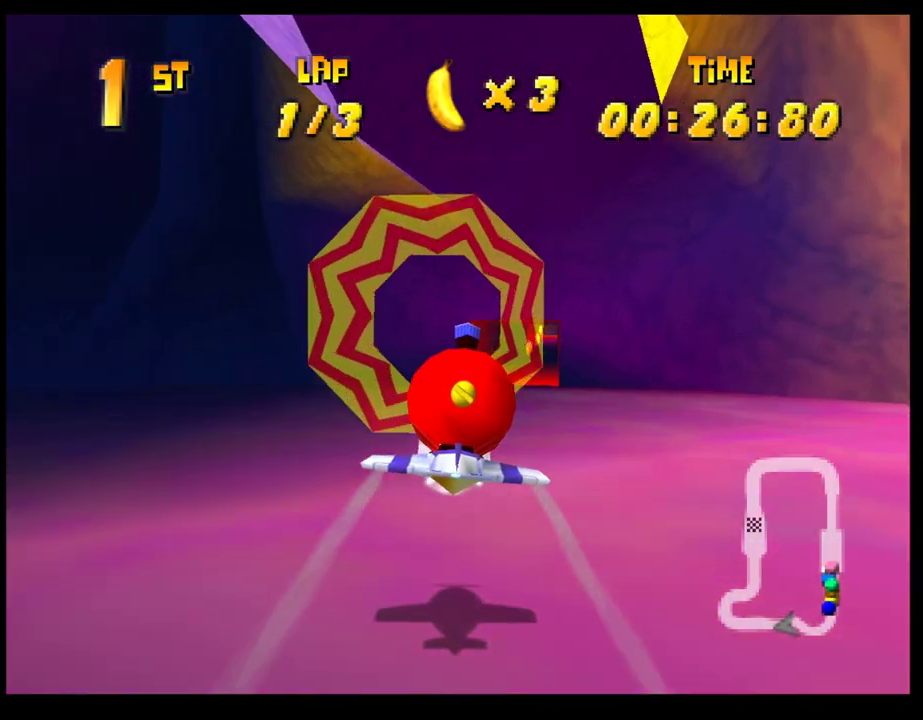
{"buttons": [], "left_stick": "center", "events": [[250, "left_stick", "right"], [333, "left_stick", "center"]]}
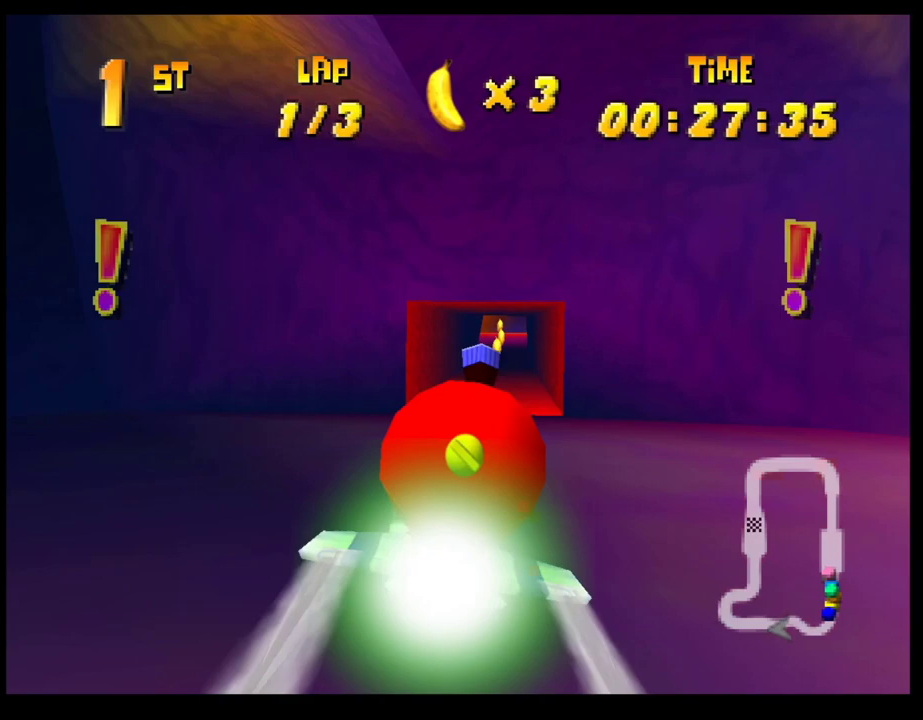
{"buttons": ["CROSS"], "left_stick": "center", "events": [[100, "left_stick", "right"], [300, "left_stick", "center"], [433, "CROSS", "down"]]}
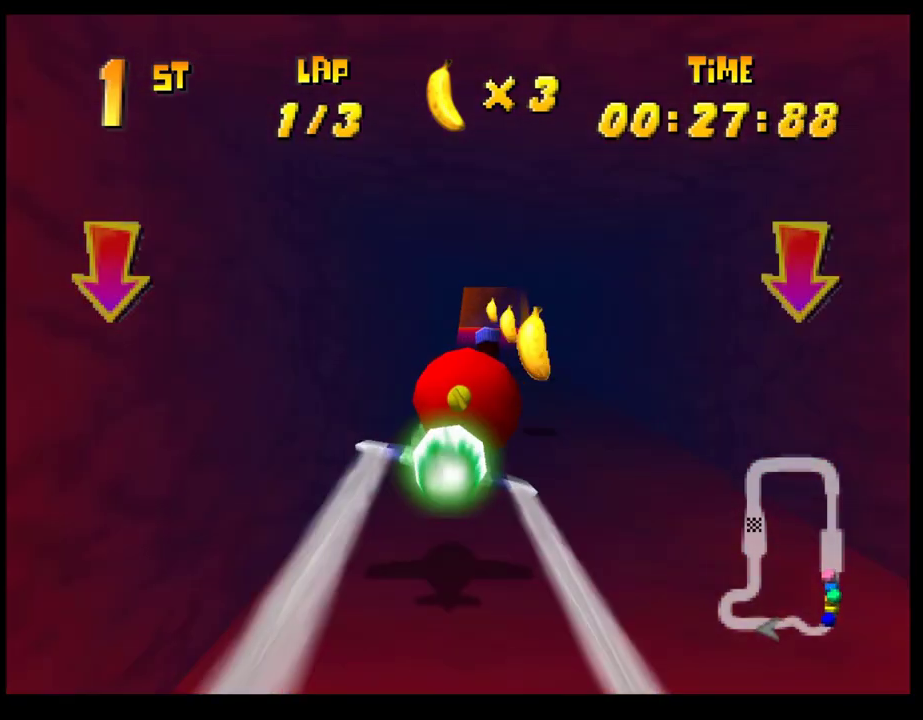
{"buttons": ["CROSS"], "left_stick": "center", "events": [[33, "left_stick", "left"], [133, "left_stick", "center"]]}
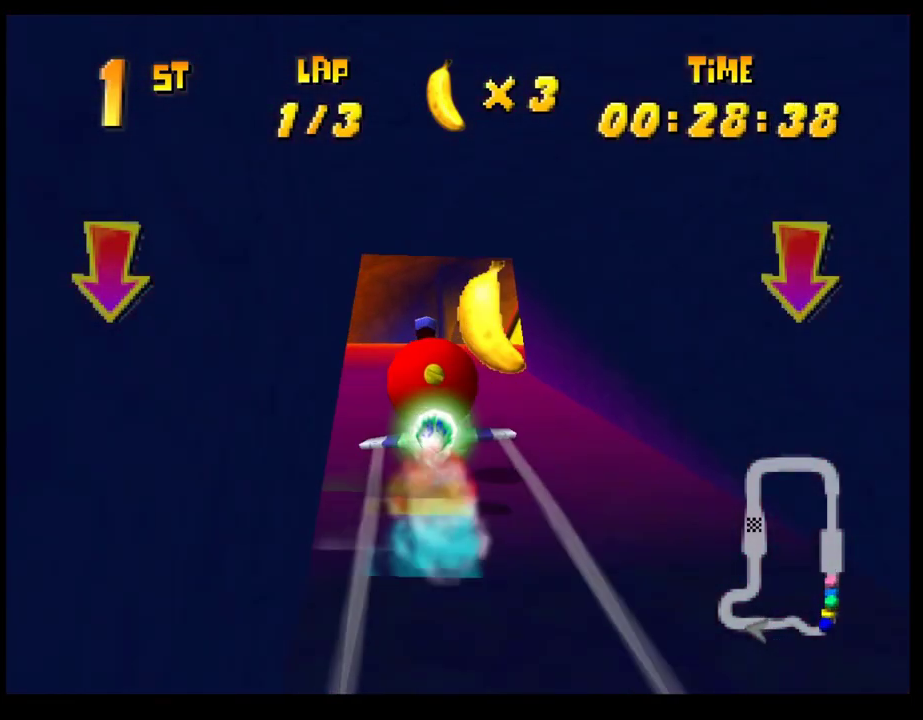
{"buttons": ["CROSS"], "left_stick": "right", "events": [[150, "left_stick", "right"]]}
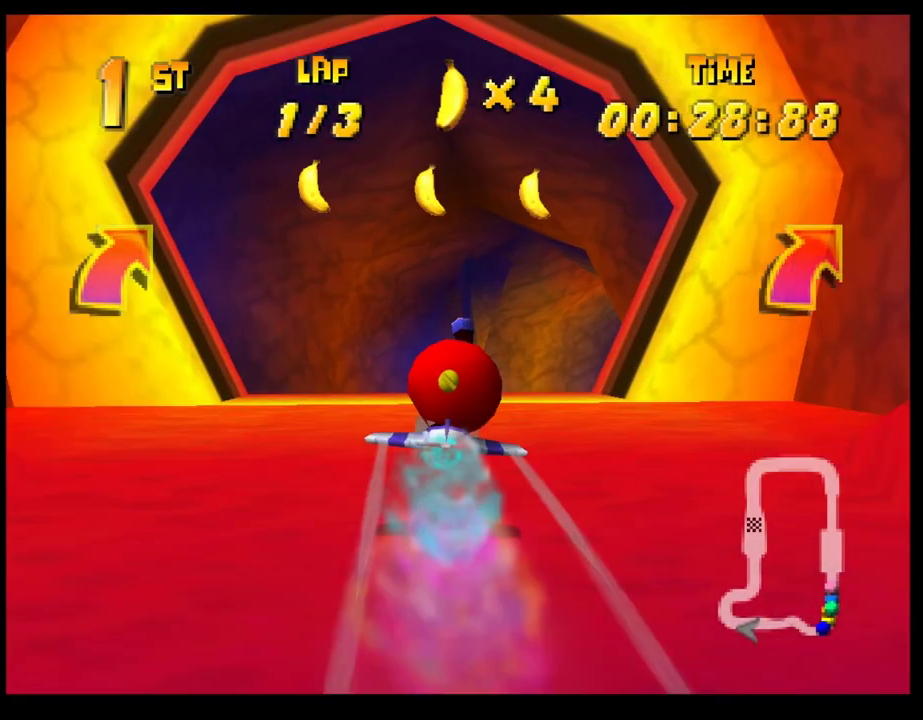
{"buttons": ["CROSS"], "left_stick": "right", "events": [[133, "left_stick", "center"], [283, "left_stick", "right"]]}
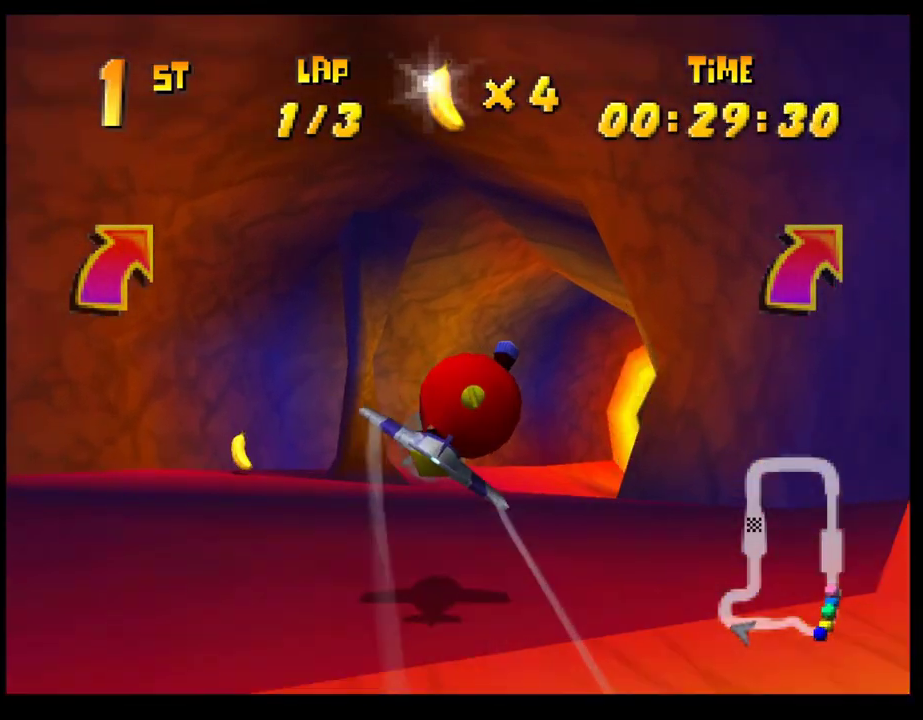
{"buttons": ["CROSS"], "left_stick": "up-right", "events": [[300, "left_stick", "up-right"]]}
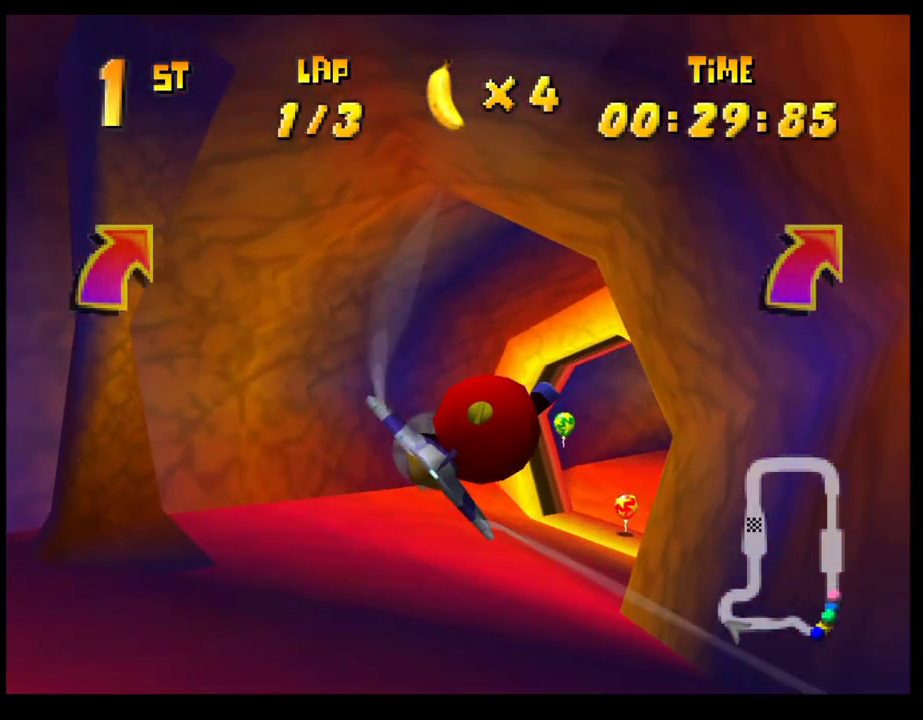
{"buttons": ["CROSS"], "left_stick": "down-right", "events": [[133, "left_stick", "center"], [217, "left_stick", "down-right"]]}
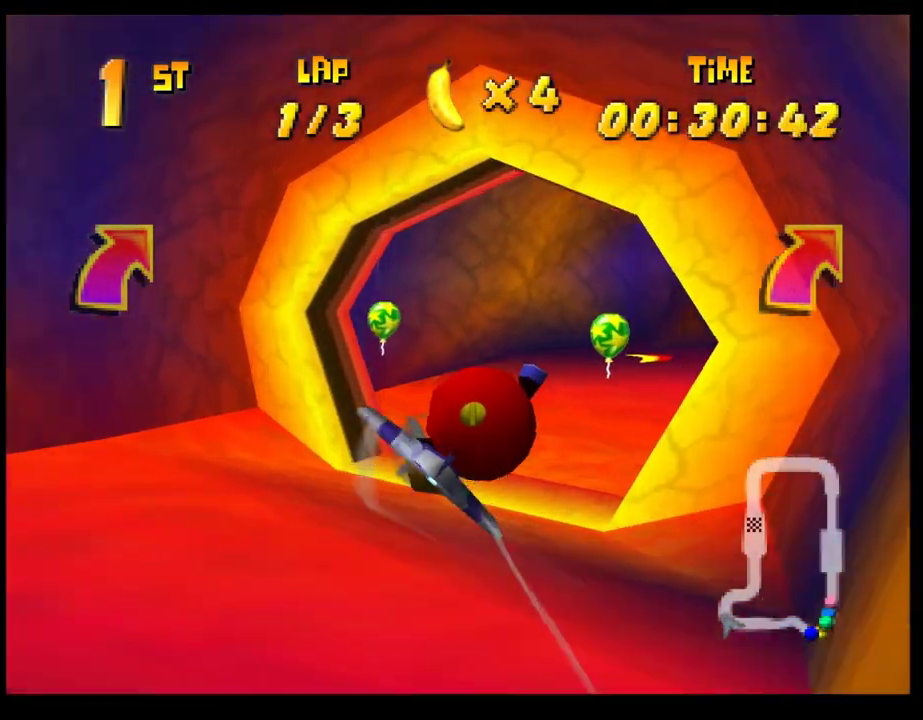
{"buttons": ["CROSS"], "left_stick": "right", "events": [[83, "left_stick", "right"], [317, "left_stick", "center"], [500, "left_stick", "right"]]}
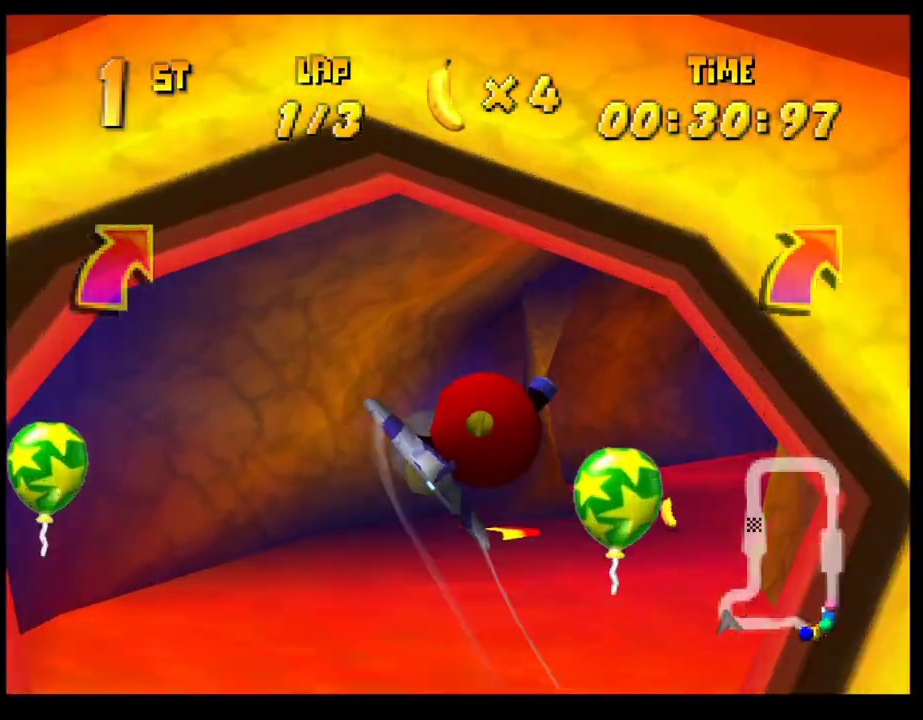
{"buttons": ["CROSS", "R1"], "left_stick": "right", "events": [[217, "R1", "down"]]}
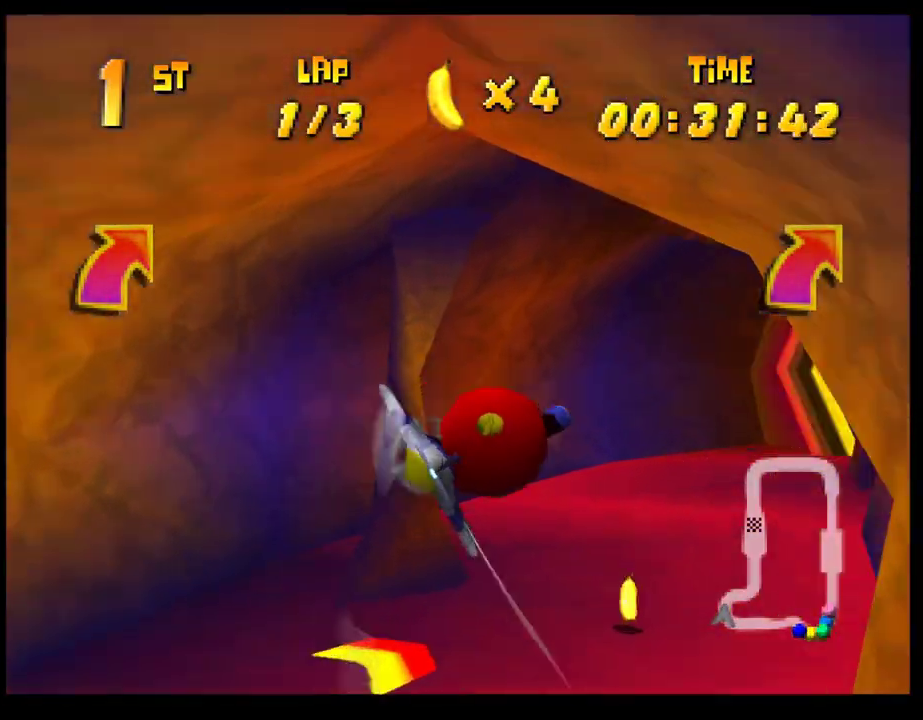
{"buttons": ["CROSS"], "left_stick": "center", "events": [[250, "R1", "up"], [250, "left_stick", "center"]]}